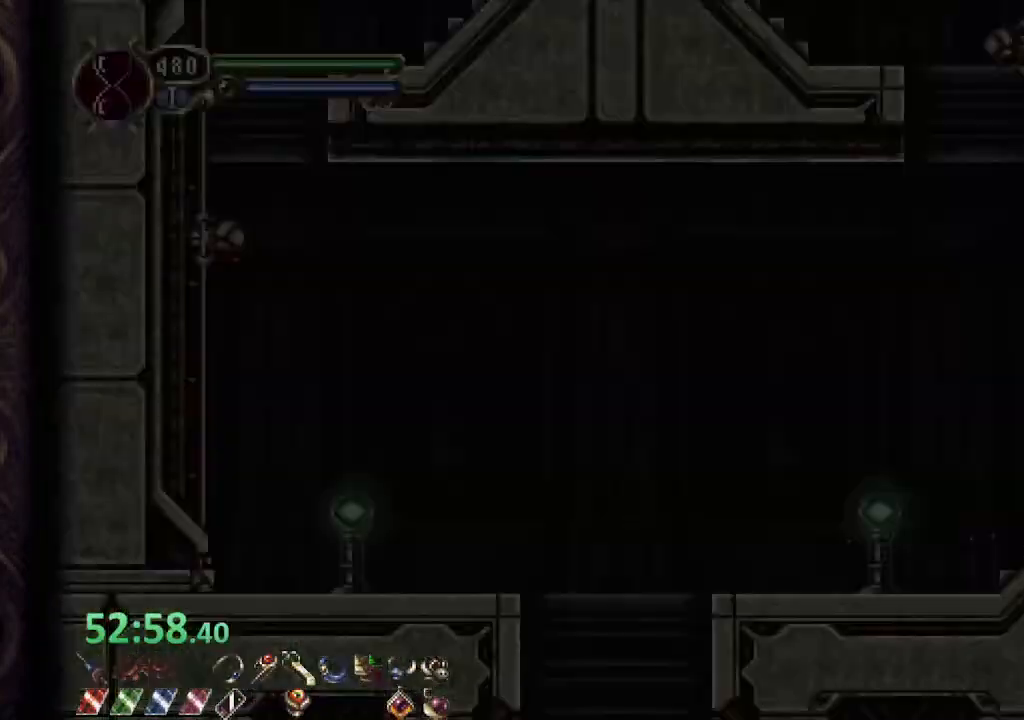
Gameplay with a controller (PlayStation layout); each line is a JSON object with the inputs held at the frame after it. "events" lists button and stick changes between this image and that frame as [ms after this image, input, new state], when the widget could be followed in between. Not read: L1.
{"buttons": [], "left_stick": "right", "right_stick": "center", "events": [[150, "CROSS", "up"]]}
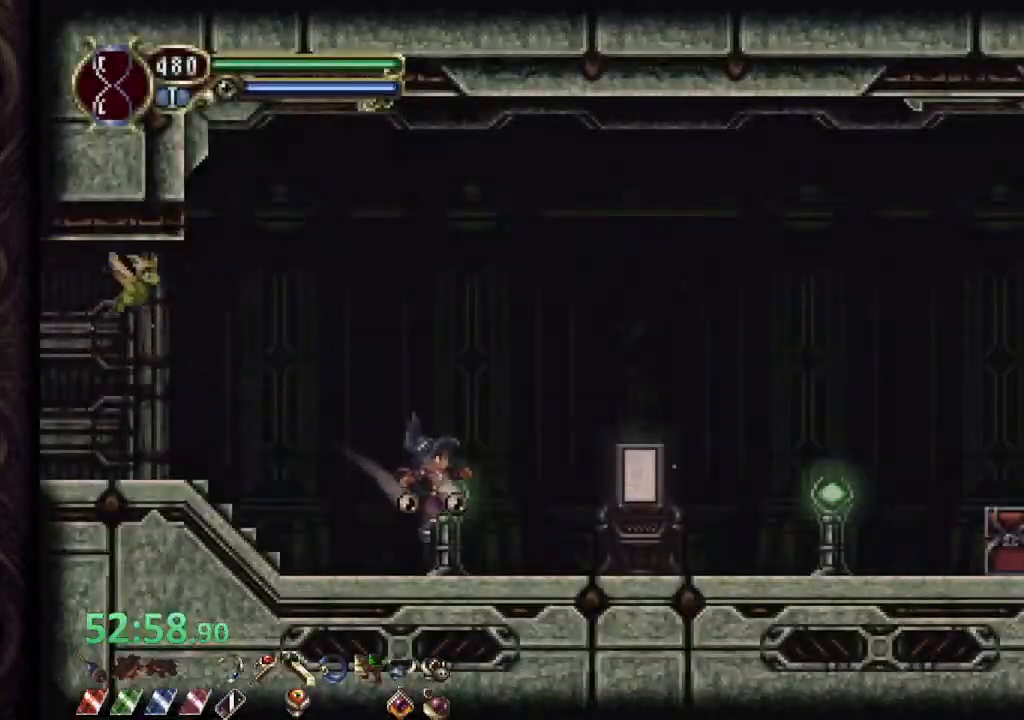
{"buttons": [], "left_stick": "up-right", "right_stick": "center", "events": [[250, "left_stick", "up-right"]]}
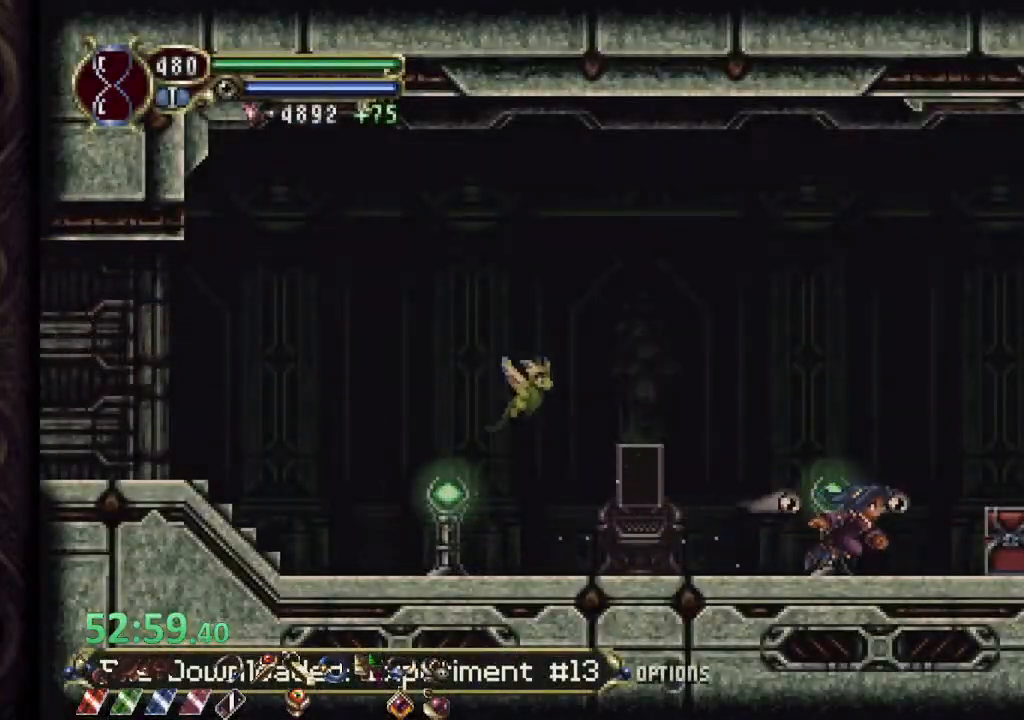
{"buttons": [], "left_stick": "left", "right_stick": "center", "events": [[267, "left_stick", "up-left"], [500, "left_stick", "left"]]}
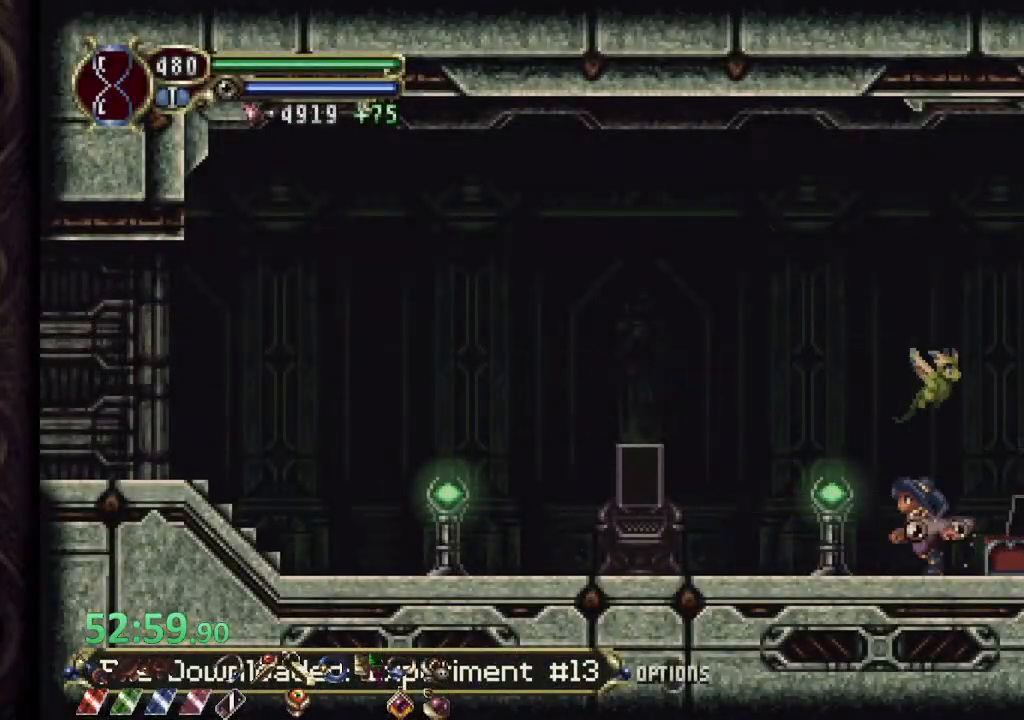
{"buttons": ["CROSS"], "left_stick": "left", "right_stick": "center", "events": [[233, "CROSS", "down"]]}
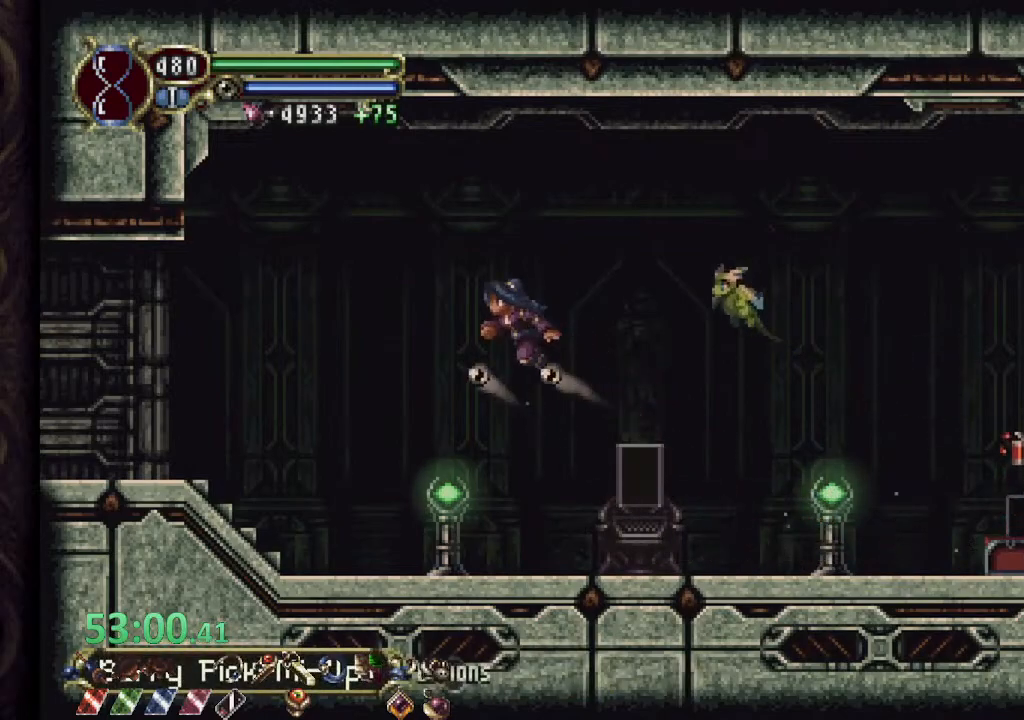
{"buttons": [], "left_stick": "left", "right_stick": "center", "events": [[33, "CROSS", "up"]]}
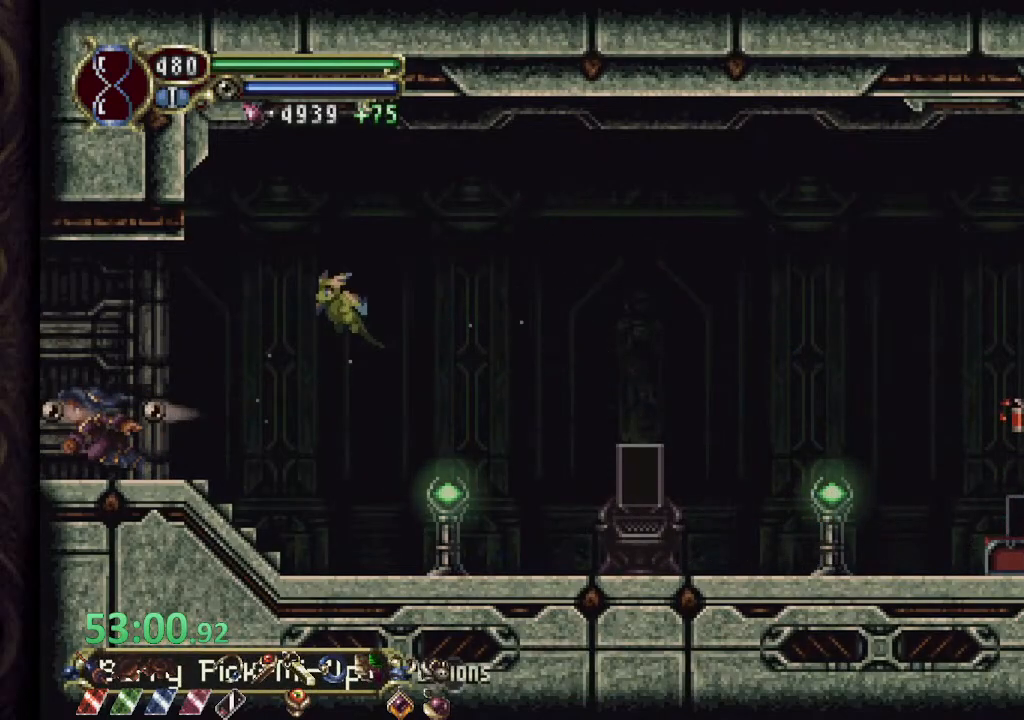
{"buttons": ["CROSS"], "left_stick": "left", "right_stick": "center", "events": [[283, "CROSS", "down"]]}
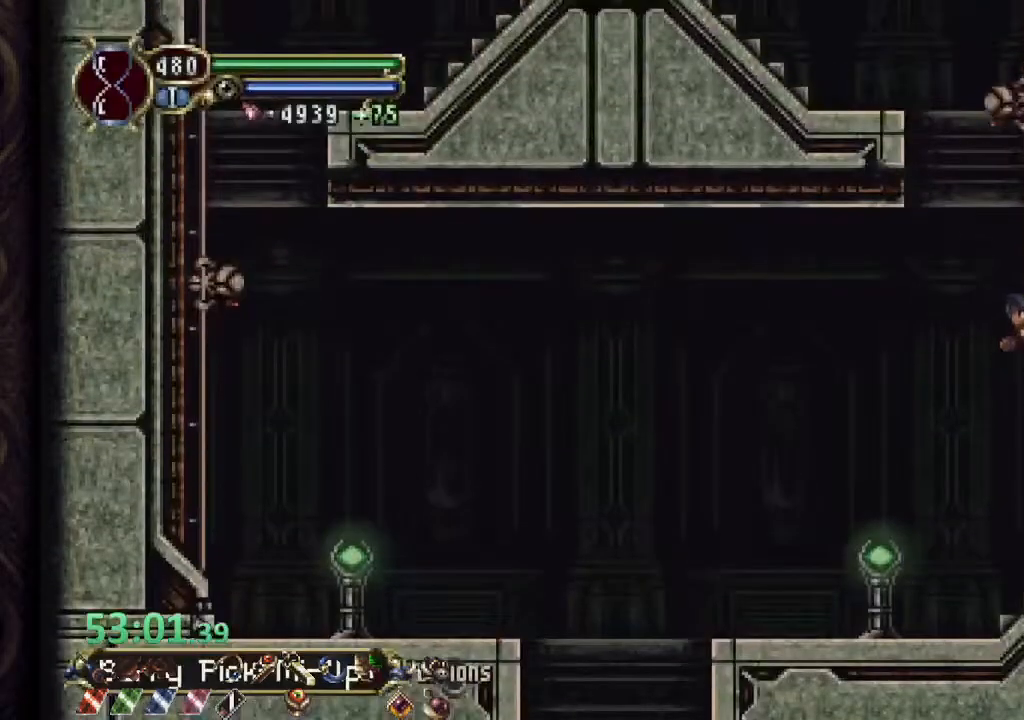
{"buttons": [], "left_stick": "up", "right_stick": "center", "events": [[133, "CROSS", "up"], [133, "left_stick", "up-left"], [317, "left_stick", "up"]]}
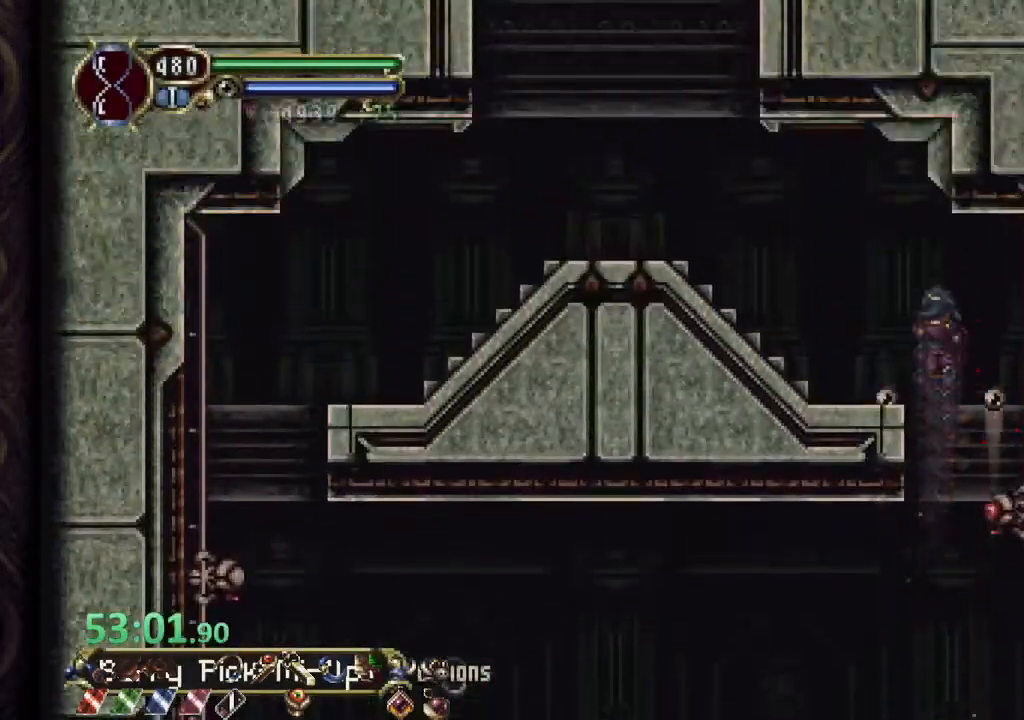
{"buttons": ["CROSS"], "left_stick": "up-left", "right_stick": "center", "events": [[83, "CROSS", "down"], [150, "left_stick", "up-left"], [233, "CROSS", "up"], [467, "CROSS", "down"]]}
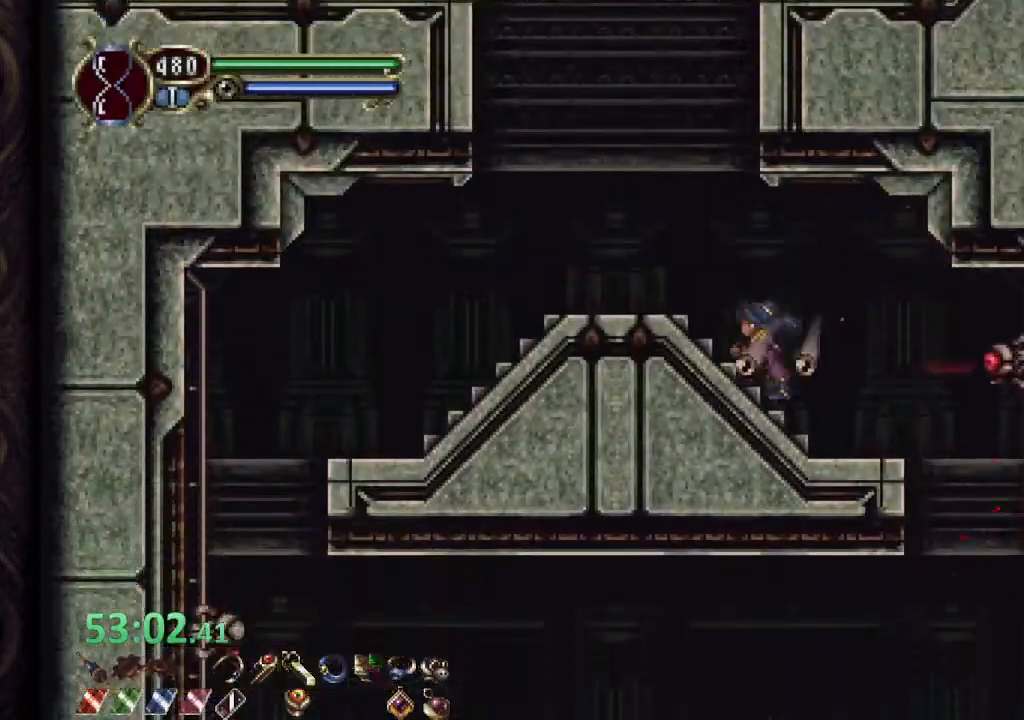
{"buttons": ["CROSS"], "left_stick": "up-right", "right_stick": "center", "events": [[183, "CROSS", "up"], [400, "left_stick", "up-right"], [417, "CROSS", "down"]]}
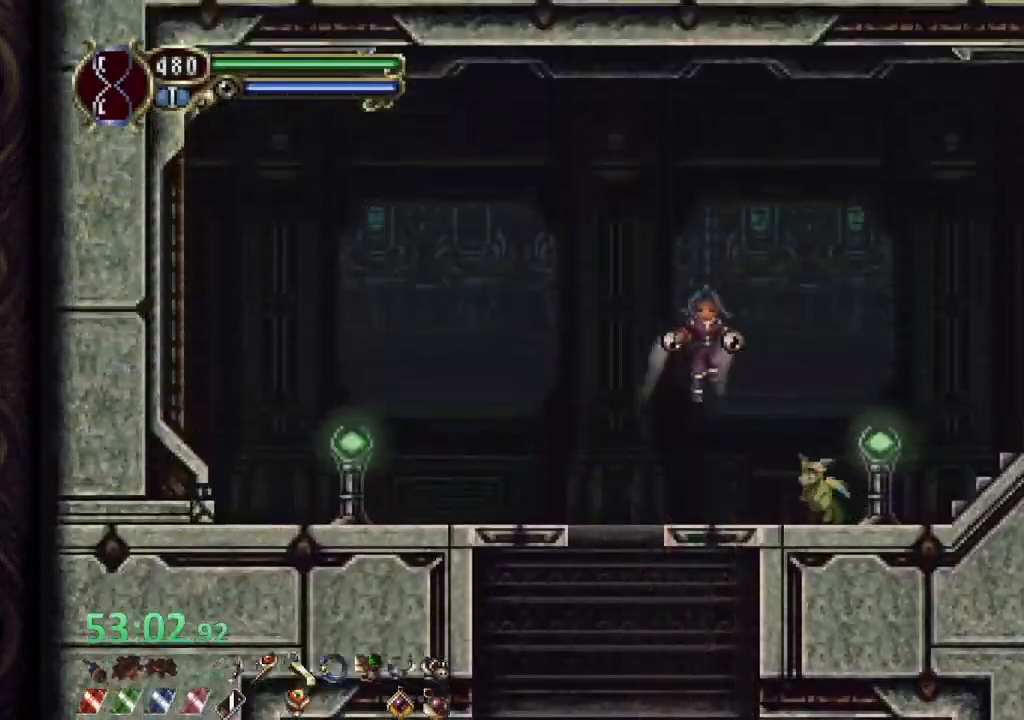
{"buttons": ["CROSS"], "left_stick": "right", "right_stick": "center", "events": [[17, "CROSS", "up"], [167, "left_stick", "right"], [400, "CROSS", "down"]]}
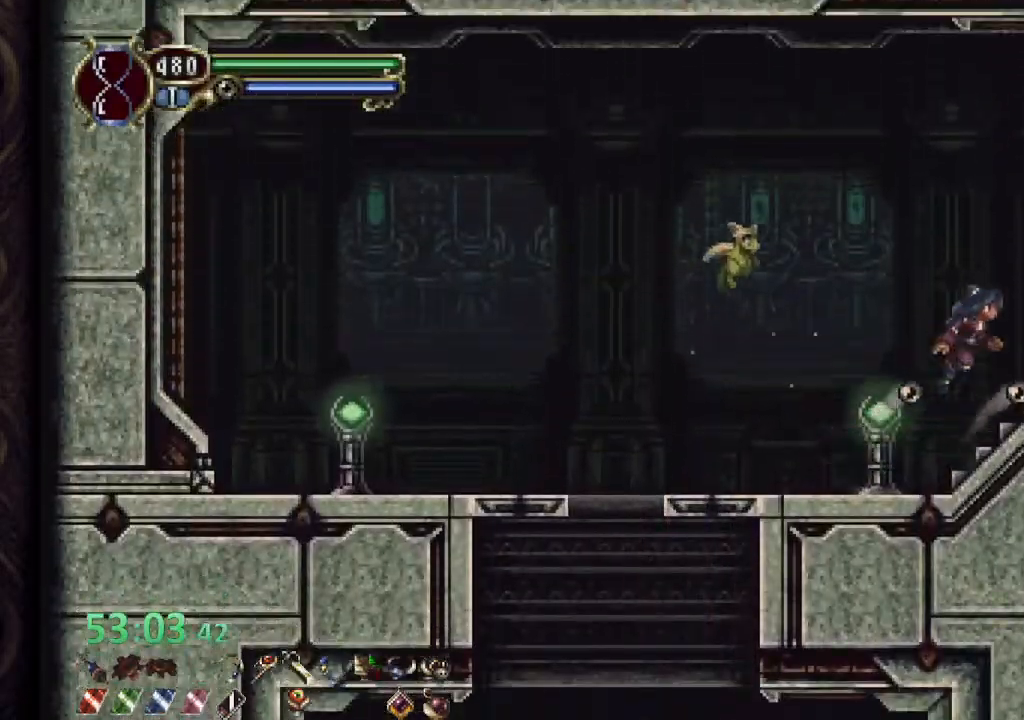
{"buttons": [], "left_stick": "right", "right_stick": "center", "events": [[83, "CROSS", "up"]]}
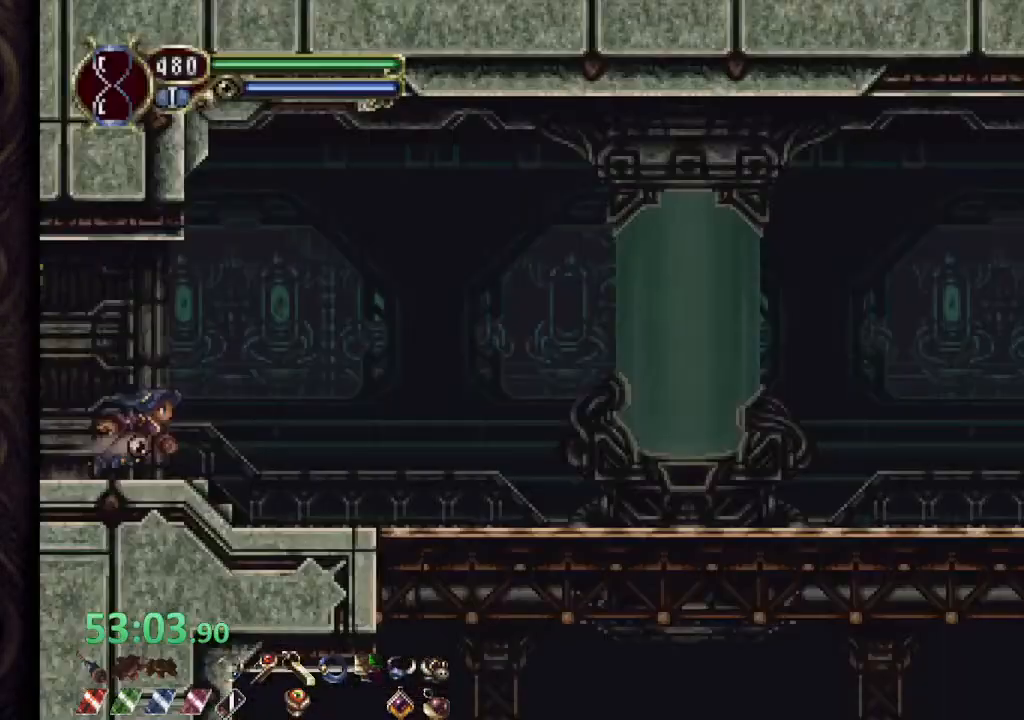
{"buttons": [], "left_stick": "right", "right_stick": "center", "events": []}
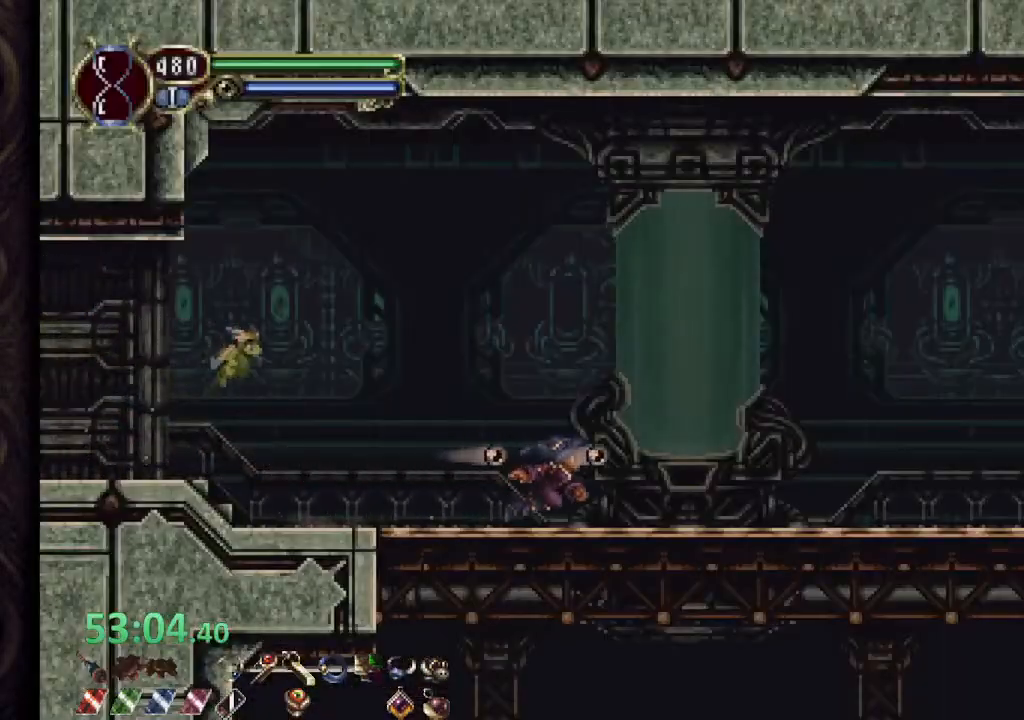
{"buttons": [], "left_stick": "right", "right_stick": "center", "events": []}
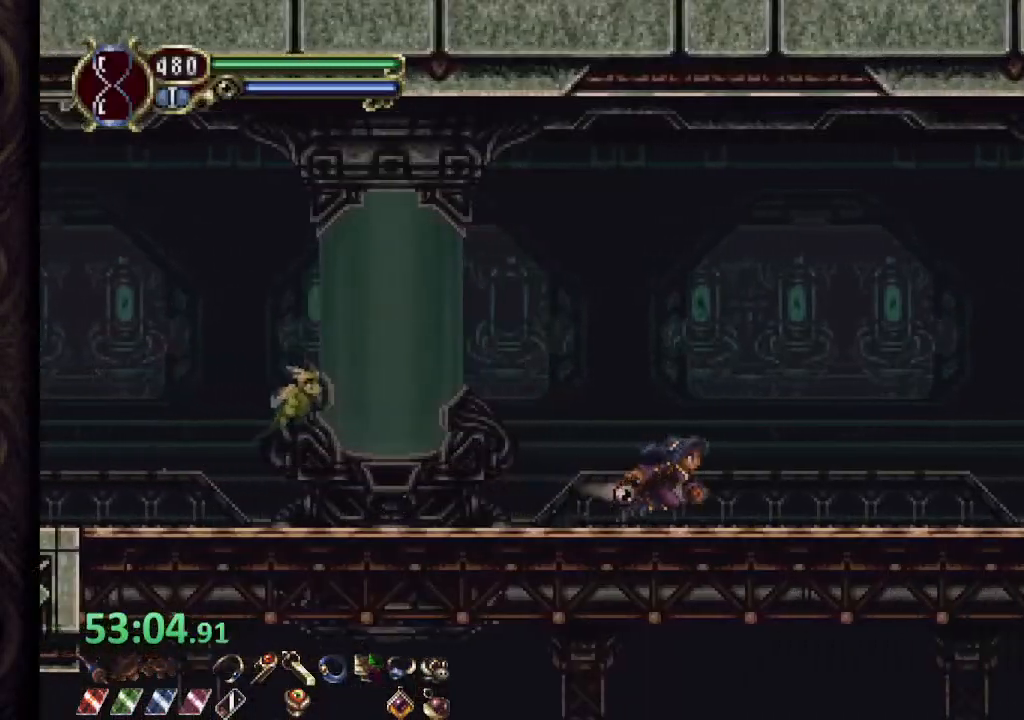
{"buttons": [], "left_stick": "right", "right_stick": "center", "events": [[83, "CROSS", "down"], [100, "SQUARE", "down"], [117, "CROSS", "up"], [150, "SQUARE", "up"]]}
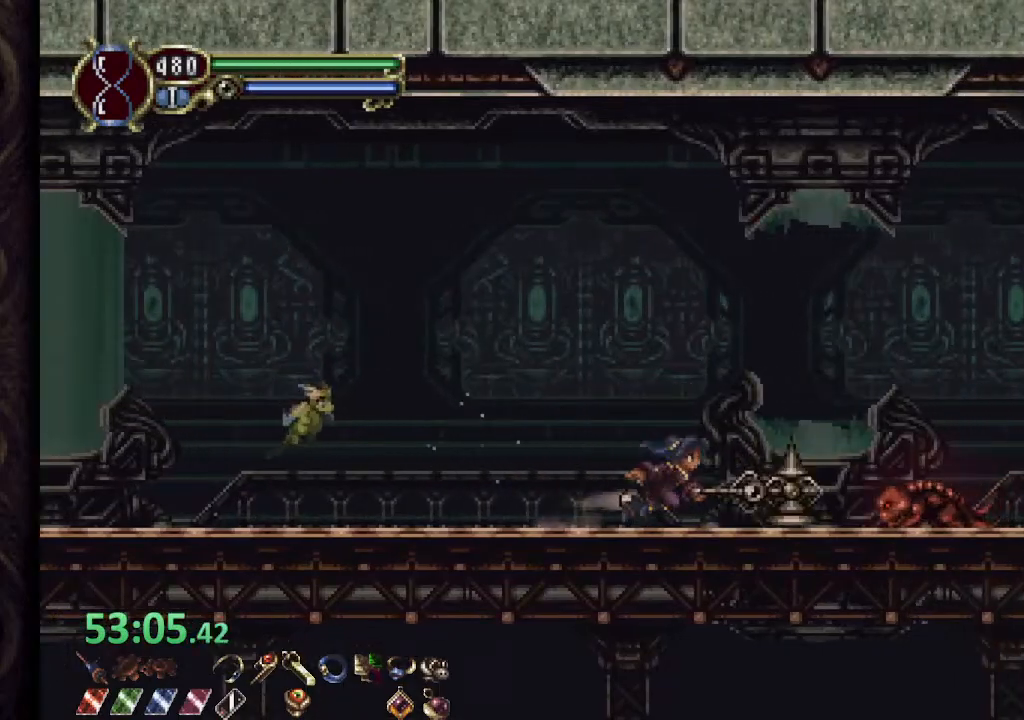
{"buttons": [], "left_stick": "right", "right_stick": "center", "events": [[17, "CROSS", "down"], [167, "CROSS", "up"]]}
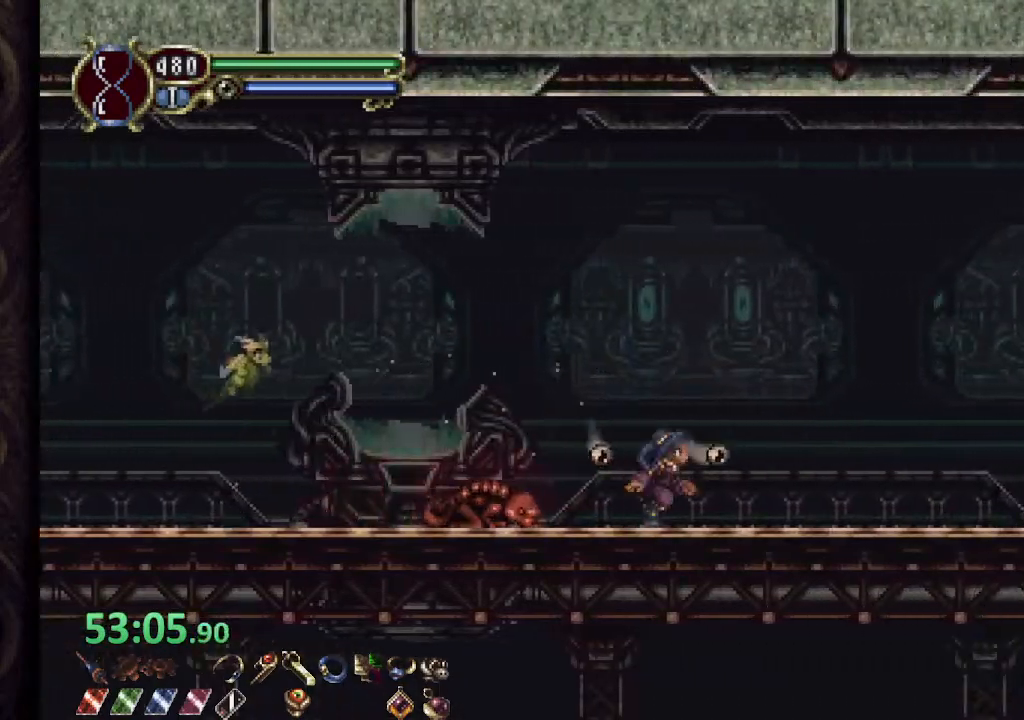
{"buttons": [], "left_stick": "right", "right_stick": "center", "events": [[200, "CROSS", "down"], [500, "CROSS", "up"]]}
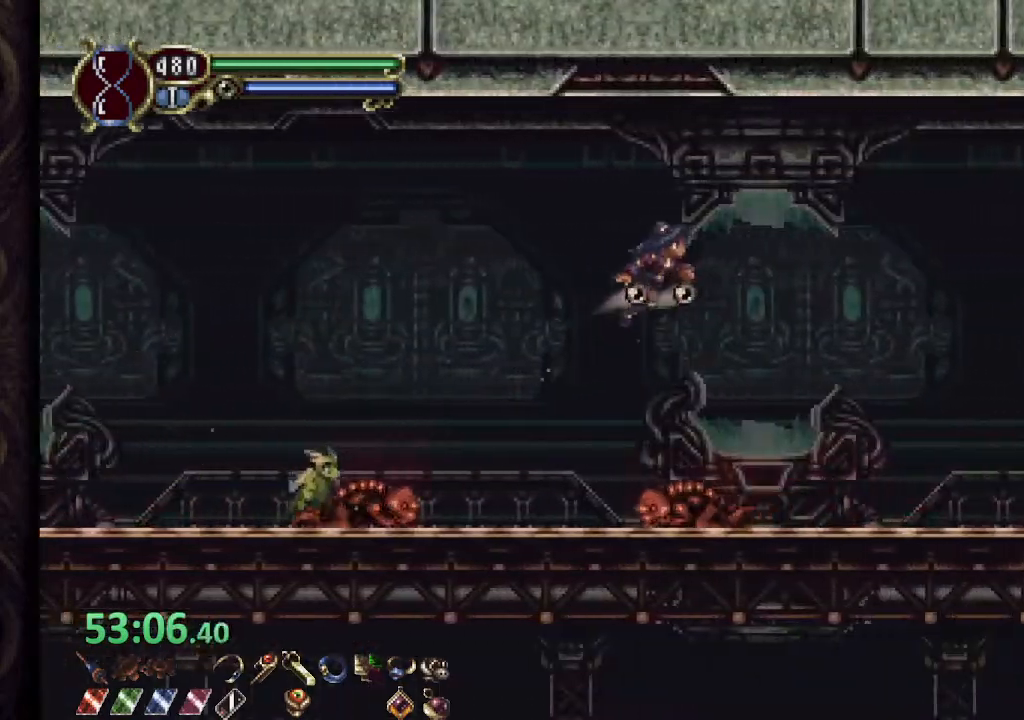
{"buttons": [], "left_stick": "right", "right_stick": "center", "events": []}
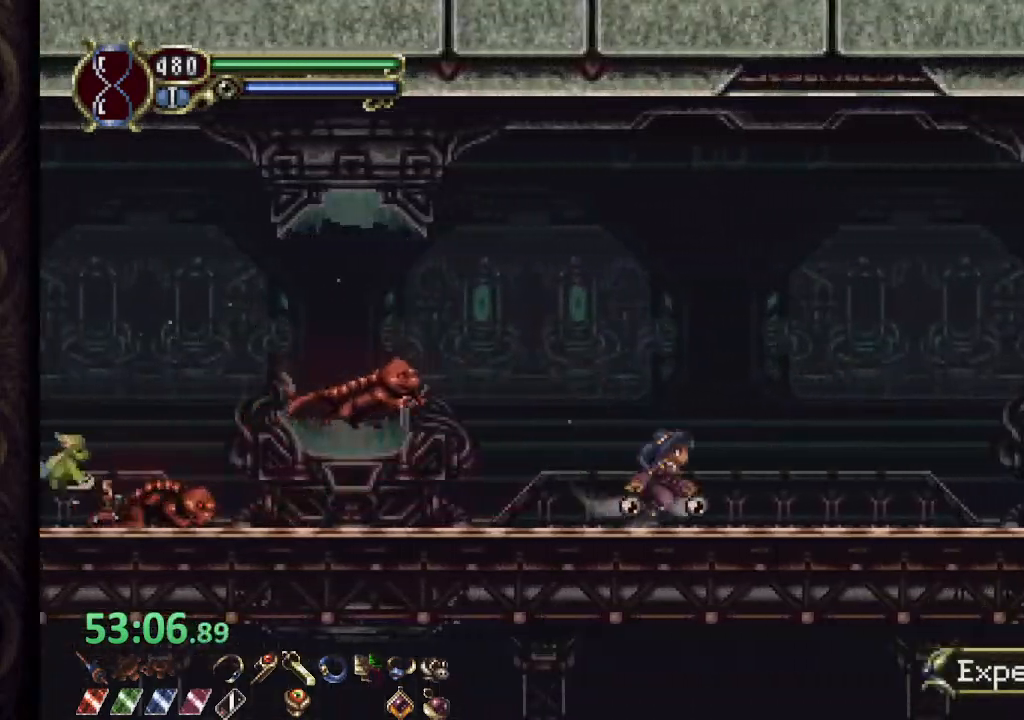
{"buttons": [], "left_stick": "right", "right_stick": "center", "events": []}
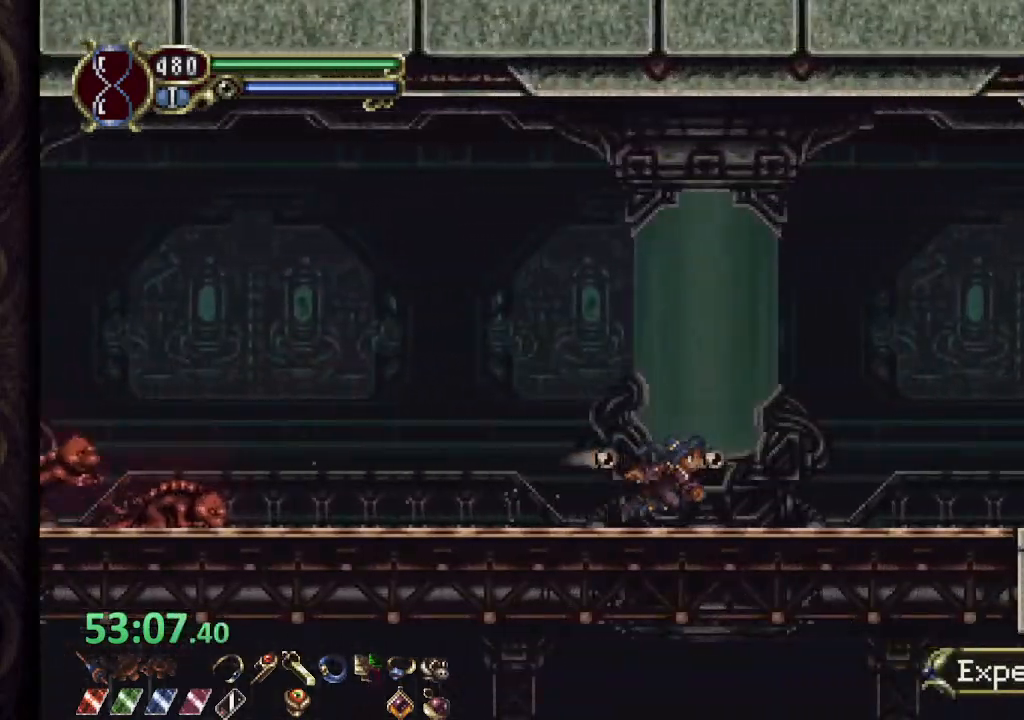
{"buttons": [], "left_stick": "right", "right_stick": "center", "events": []}
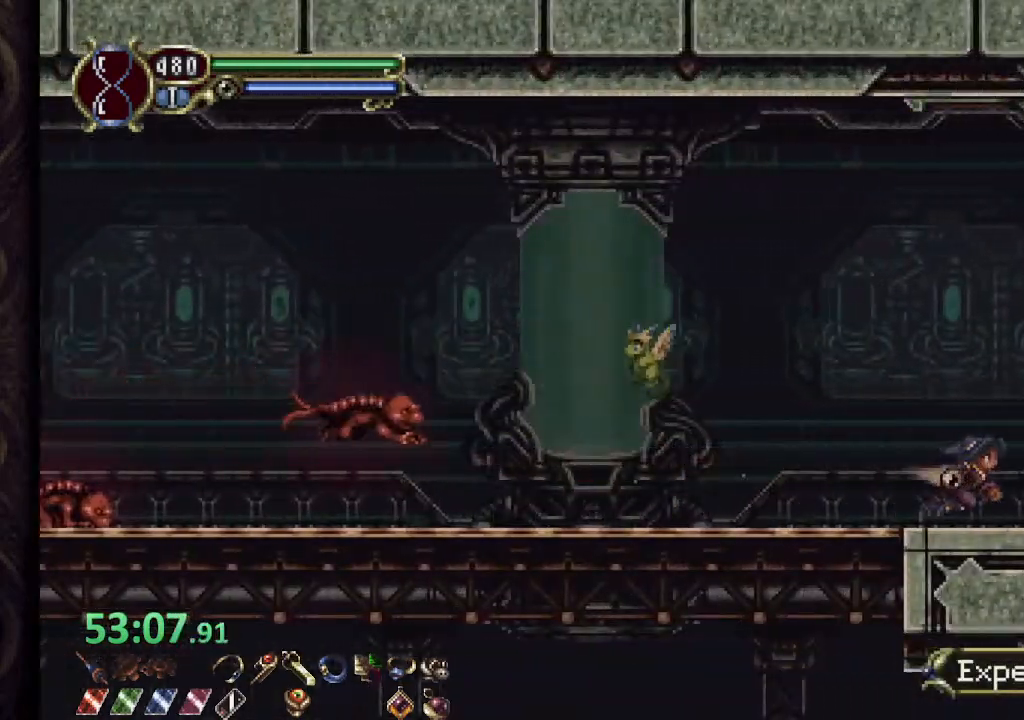
{"buttons": [], "left_stick": "right", "right_stick": "center", "events": [[67, "CROSS", "down"], [300, "CROSS", "up"]]}
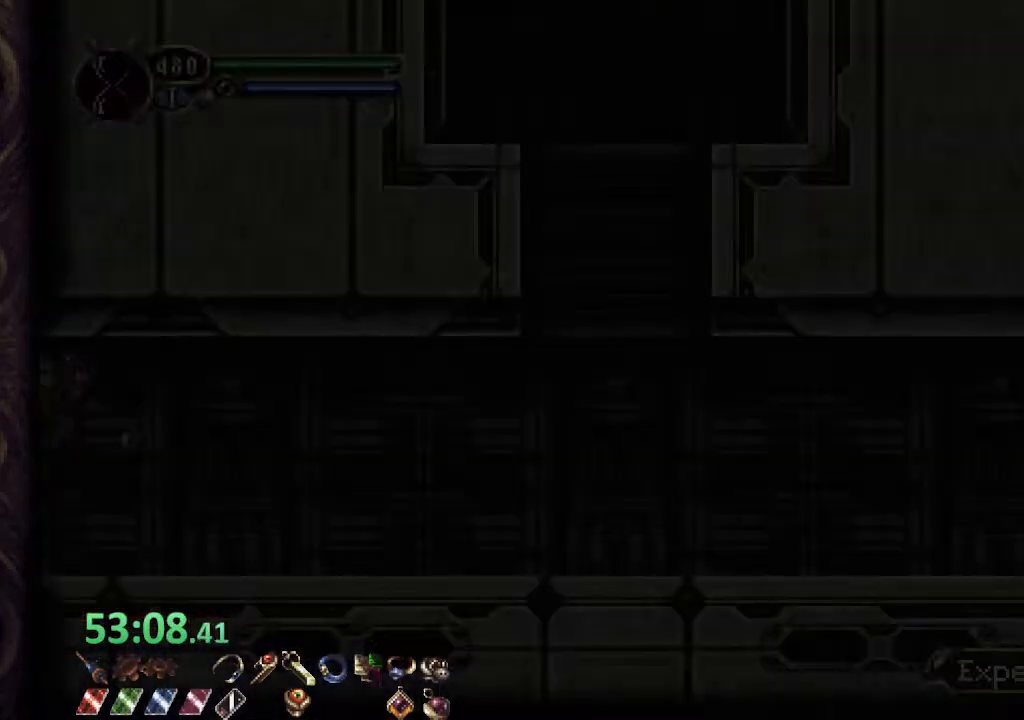
{"buttons": [], "left_stick": "right", "right_stick": "center", "events": []}
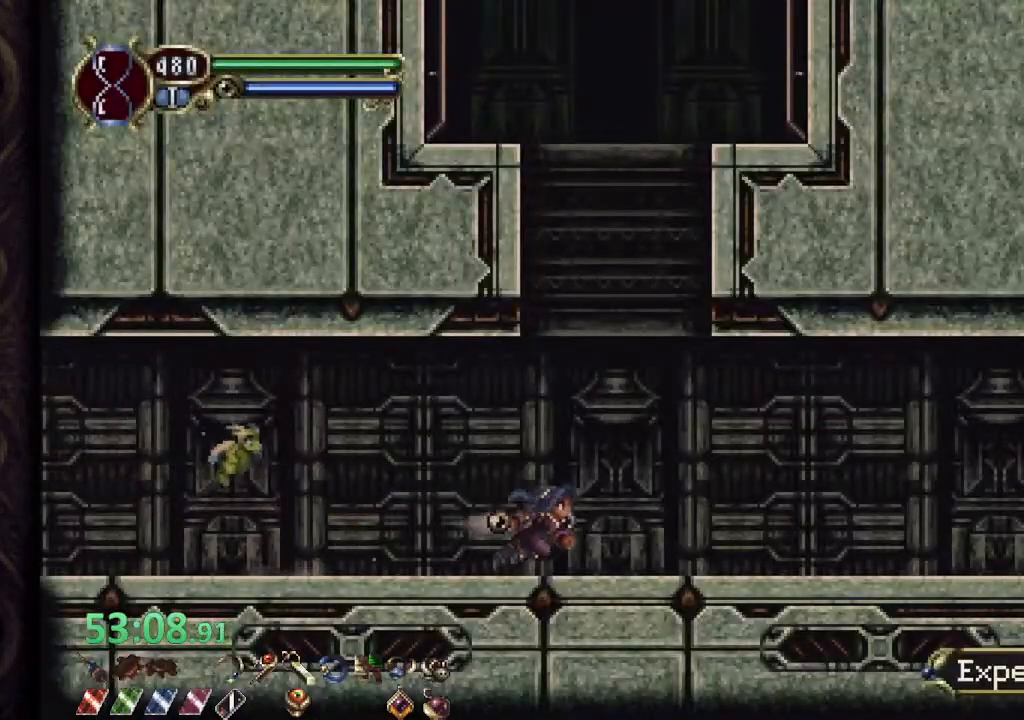
{"buttons": [], "left_stick": "right", "right_stick": "center", "events": [[350, "CROSS", "down"], [367, "SQUARE", "down"], [417, "CROSS", "up"], [450, "SQUARE", "up"]]}
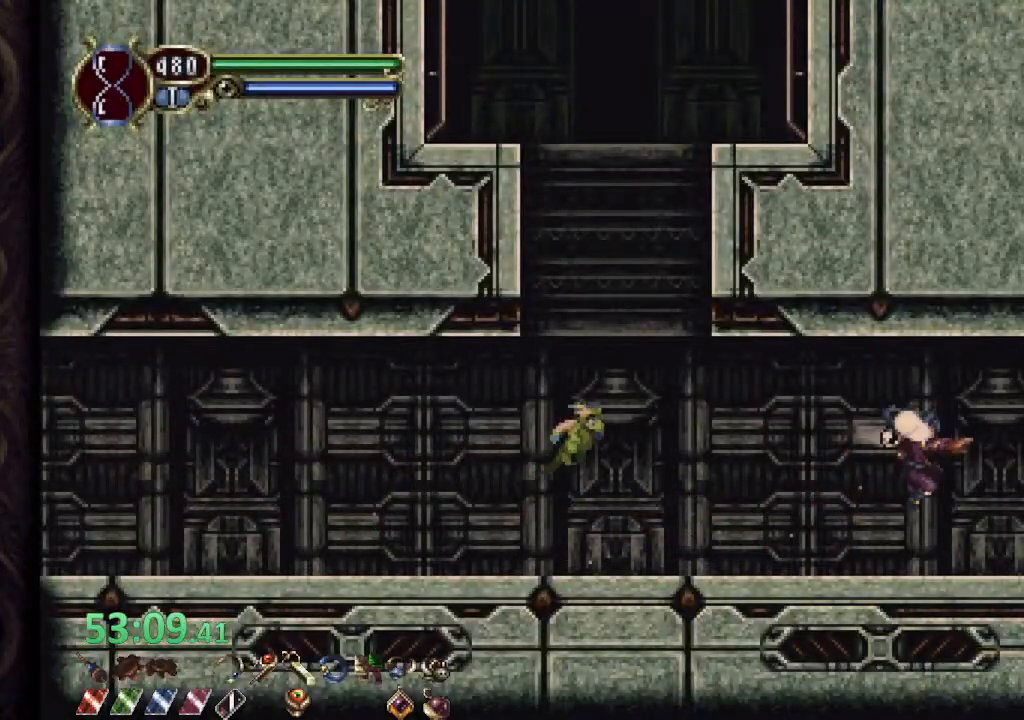
{"buttons": [], "left_stick": "center", "right_stick": "center", "events": [[250, "CROSS", "down"], [283, "SQUARE", "down"], [317, "left_stick", "center"], [333, "CROSS", "up"], [350, "SQUARE", "up"]]}
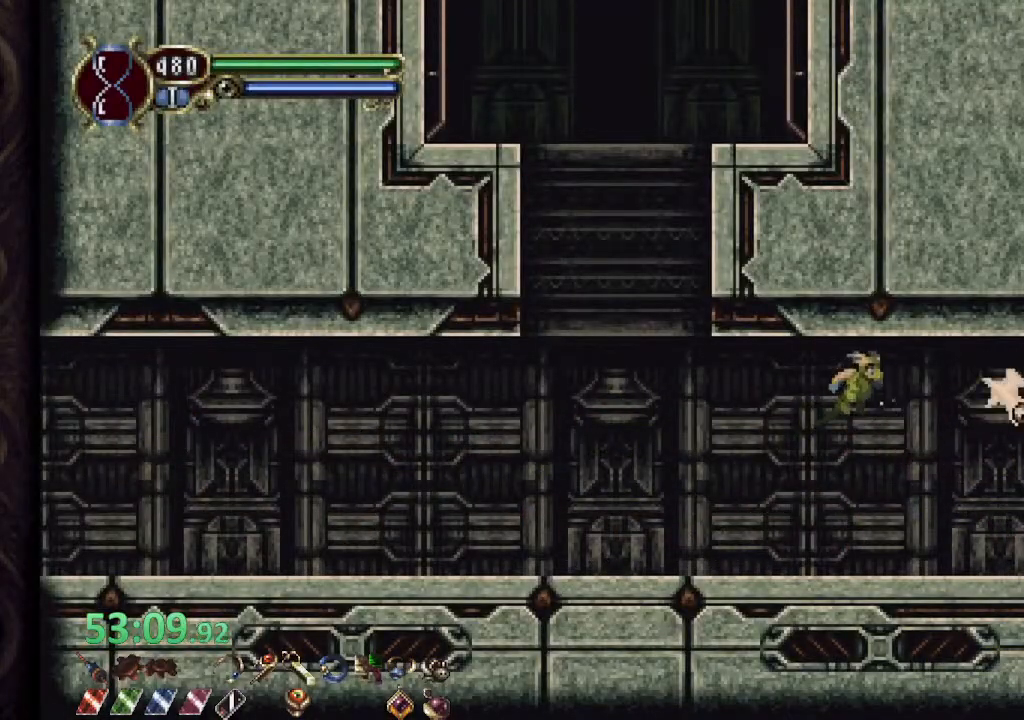
{"buttons": [], "left_stick": "right", "right_stick": "center", "events": [[200, "CROSS", "down"], [250, "SQUARE", "down"], [283, "CROSS", "up"], [317, "SQUARE", "up"], [467, "left_stick", "right"]]}
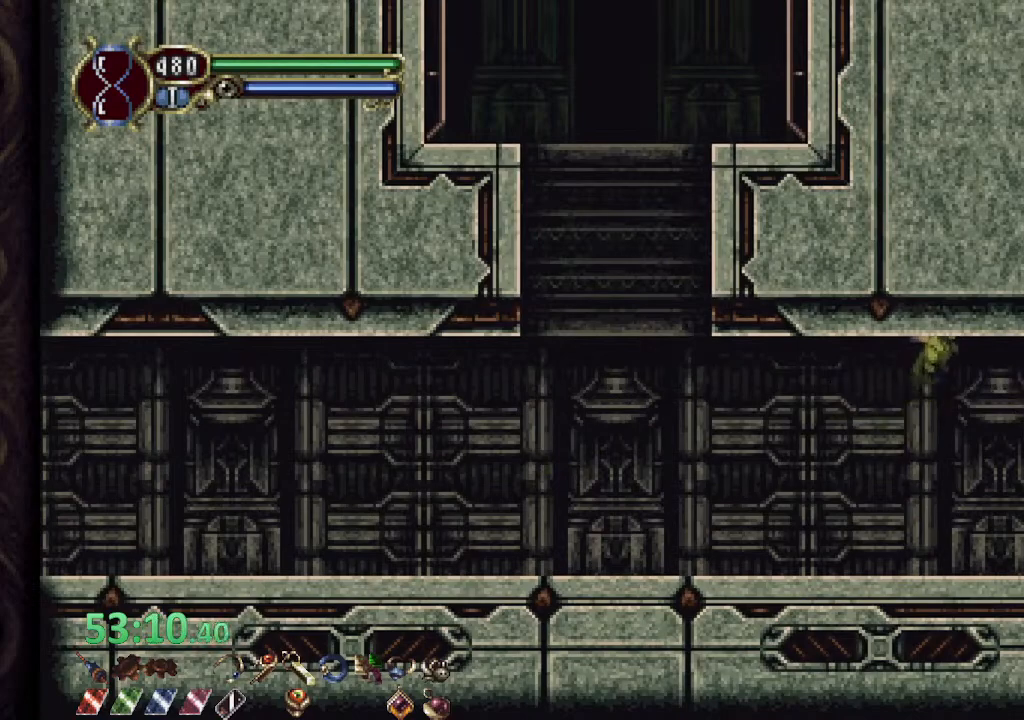
{"buttons": [], "left_stick": "right", "right_stick": "center", "events": [[233, "CROSS", "down"], [300, "SQUARE", "down"], [350, "CROSS", "up"], [367, "SQUARE", "up"]]}
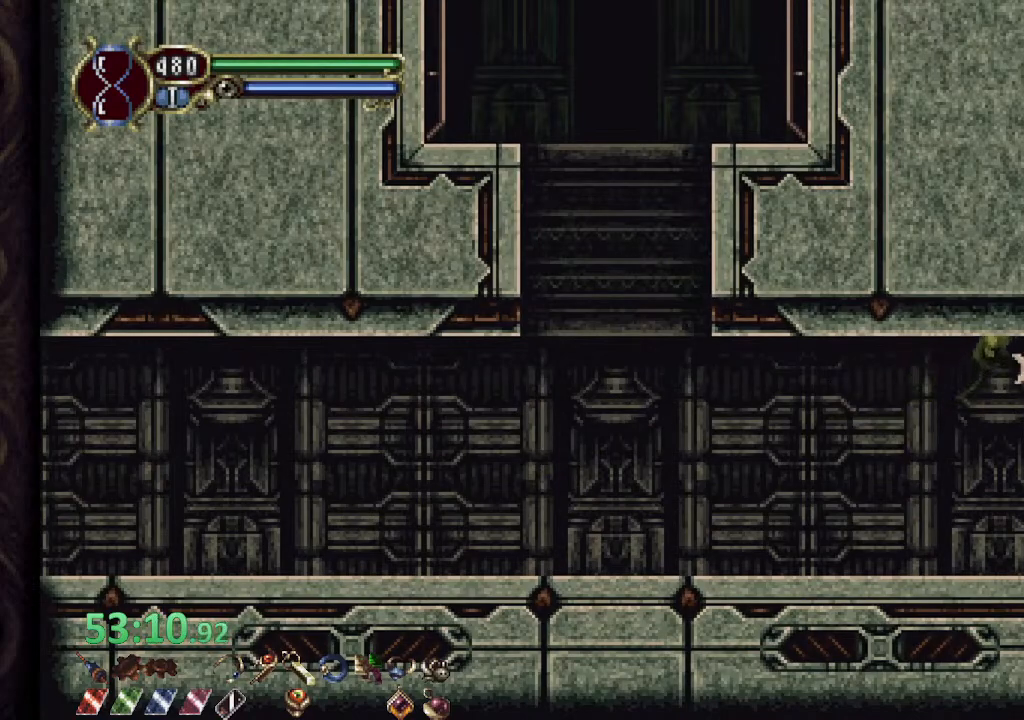
{"buttons": [], "left_stick": "right", "right_stick": "center", "events": []}
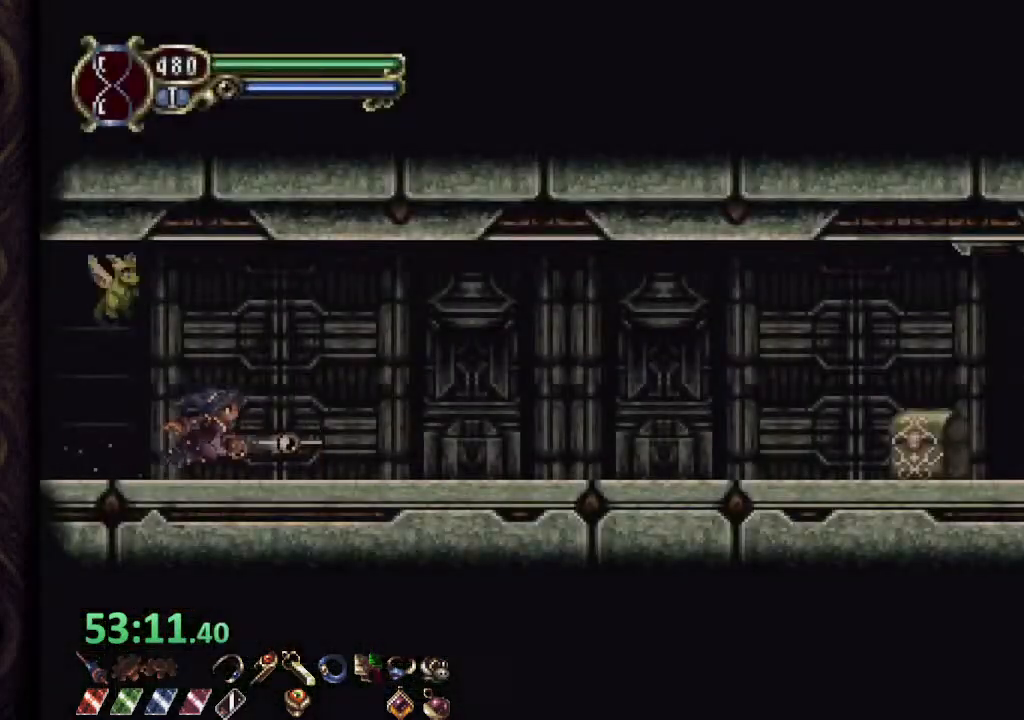
{"buttons": [], "left_stick": "right", "right_stick": "center", "events": []}
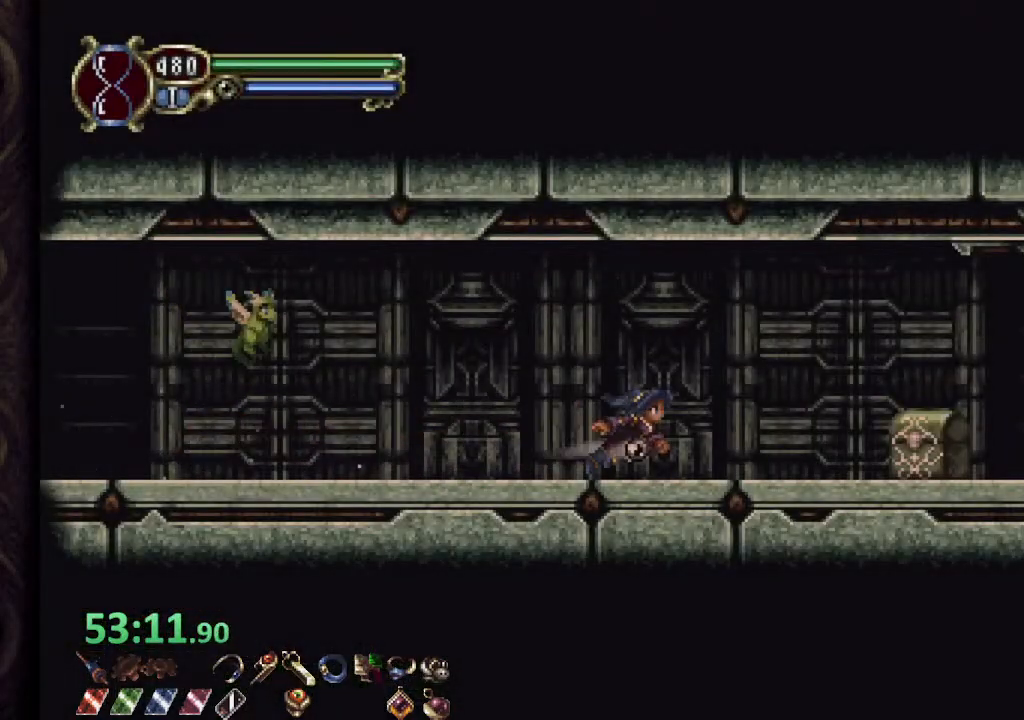
{"buttons": [], "left_stick": "up-left", "right_stick": "center", "events": [[367, "left_stick", "up"], [433, "left_stick", "up-left"]]}
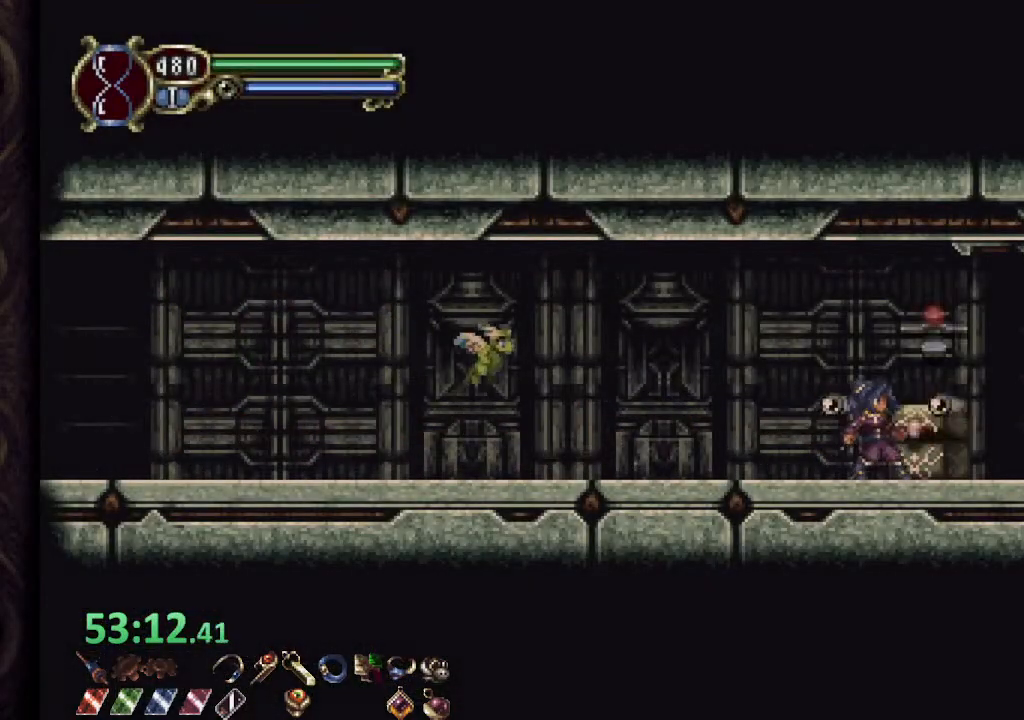
{"buttons": [], "left_stick": "left", "right_stick": "center", "events": [[300, "left_stick", "left"]]}
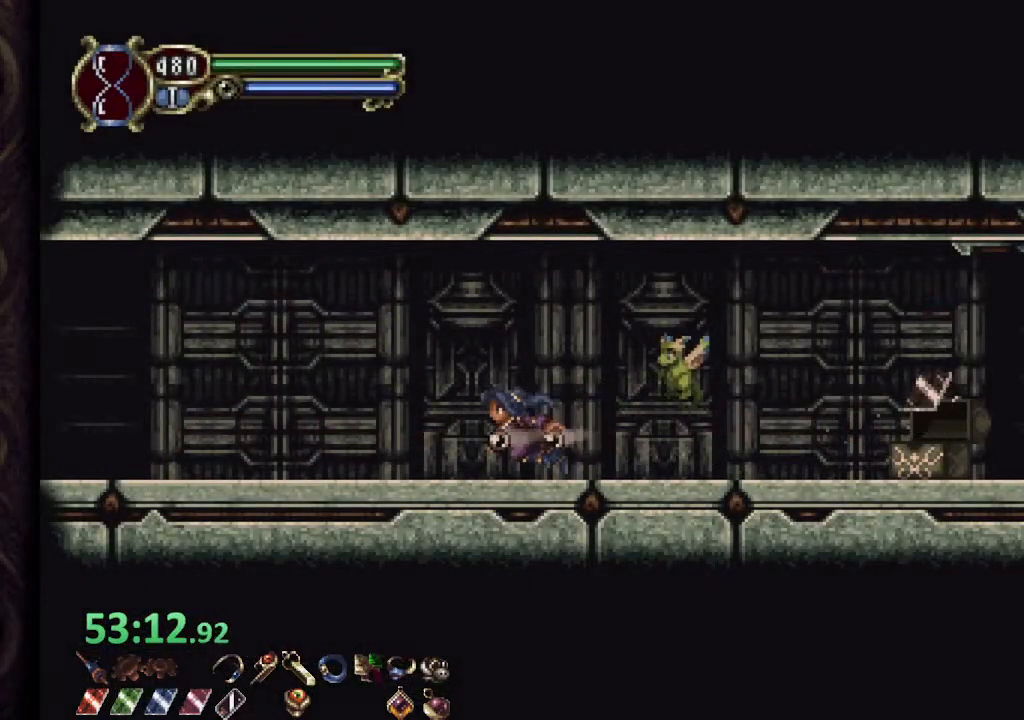
{"buttons": [], "left_stick": "left", "right_stick": "center", "events": []}